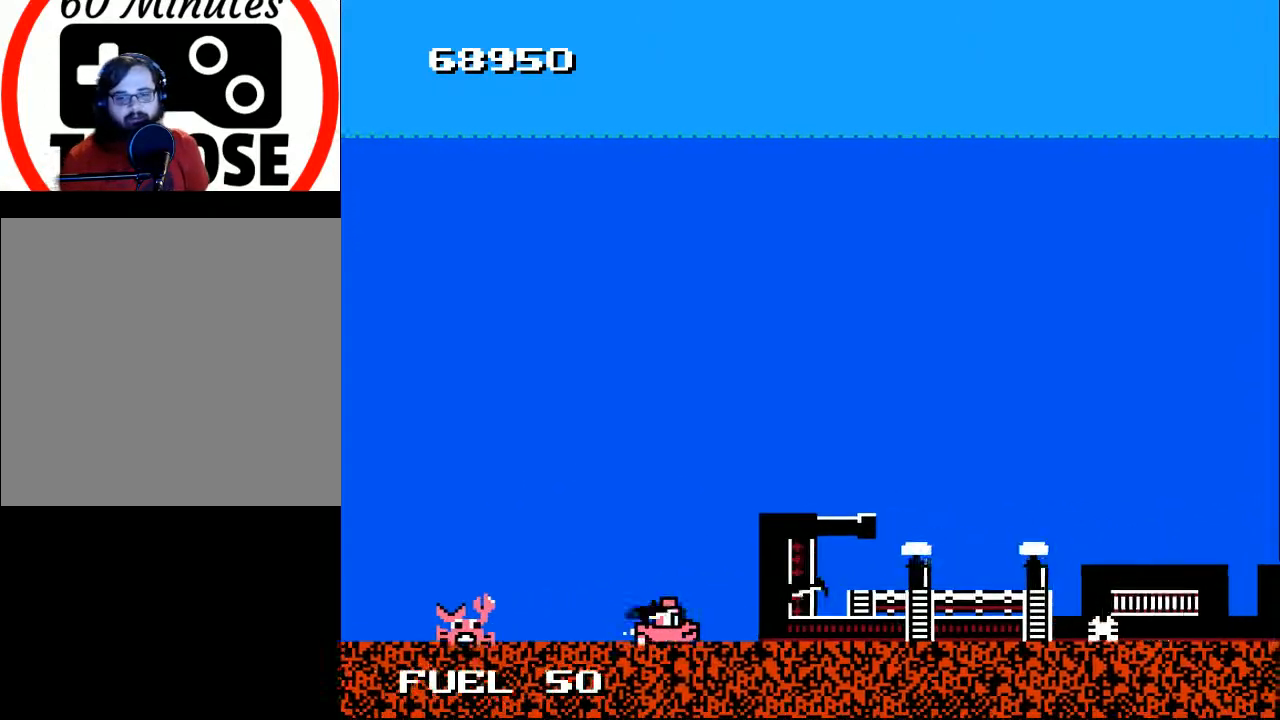
Gameplay with a controller (Xbox layout); each line is a JSON object with the inputs held at the frame after it. "events" lists button and stick changes between this image and that frame as [ms after this image, input, new state], when the widget could be followed in between. Not read: left_stick.
{"buttons": ["DPAD_DOWN", "DPAD_RIGHT"], "right_stick": "center", "events": [[33, "DPAD_RIGHT", "up"], [267, "DPAD_DOWN", "up"], [400, "DPAD_DOWN", "down"], [500, "DPAD_RIGHT", "down"]]}
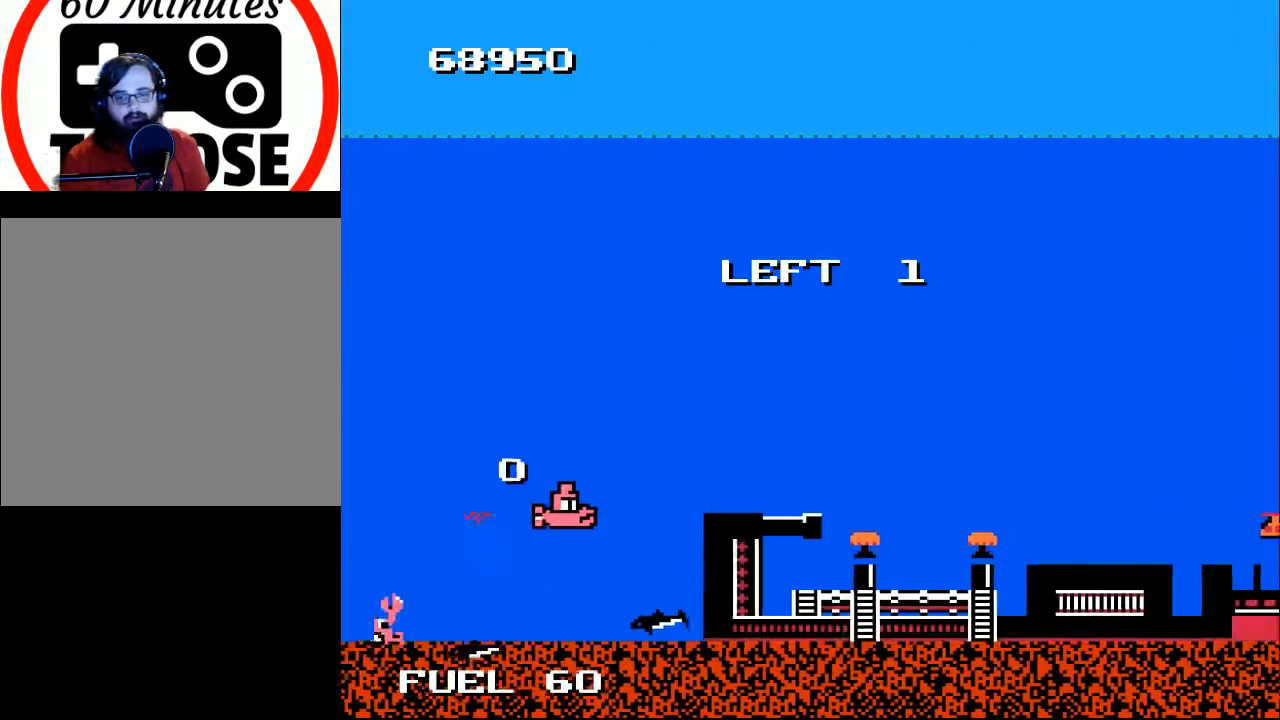
{"buttons": ["X"], "right_stick": "center", "events": [[67, "DPAD_DOWN", "up"], [167, "DPAD_UP", "down"], [333, "DPAD_UP", "up"], [400, "DPAD_RIGHT", "up"], [433, "X", "down"]]}
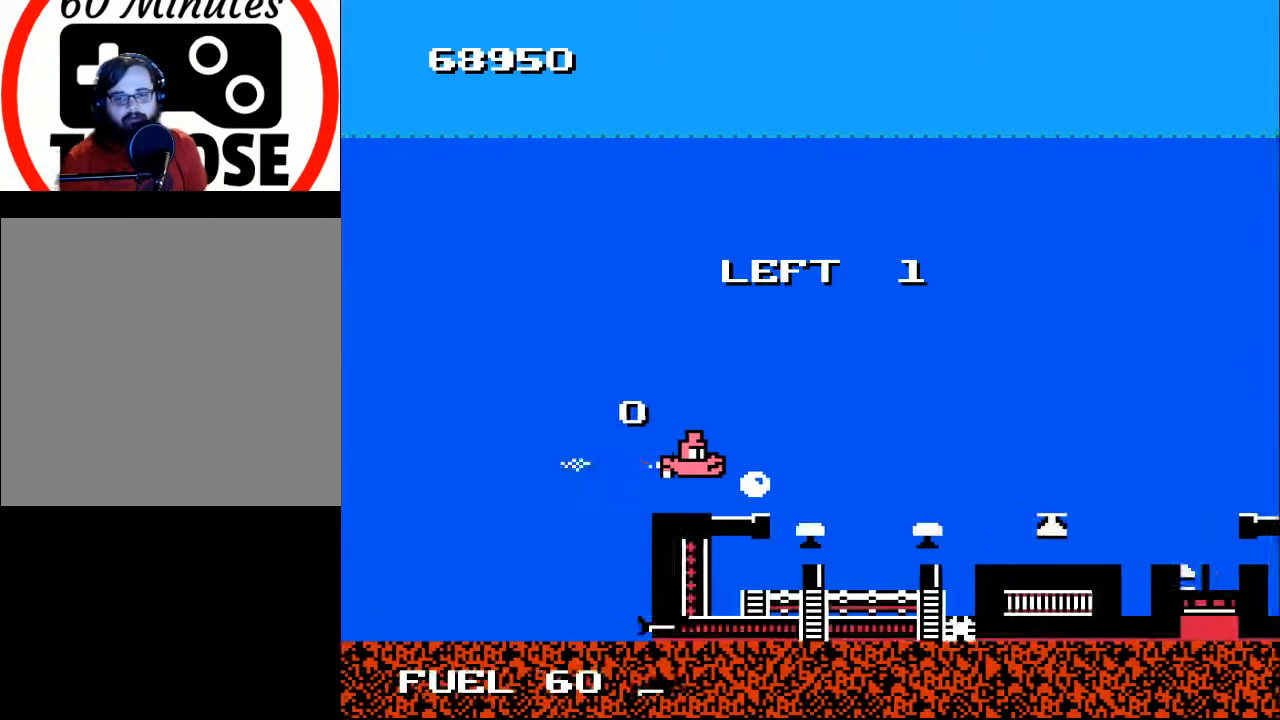
{"buttons": ["X"], "right_stick": "center", "events": [[67, "DPAD_LEFT", "down"], [67, "X", "up"], [233, "DPAD_LEFT", "up"], [500, "X", "down"]]}
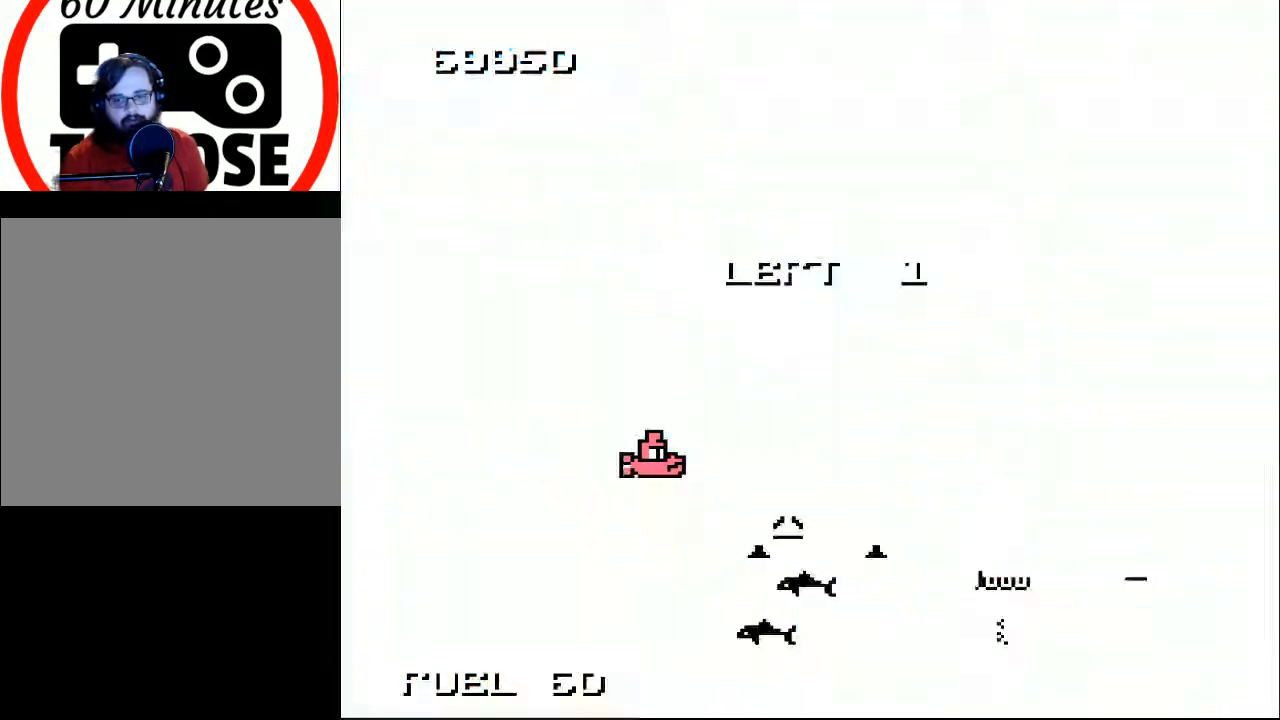
{"buttons": [], "right_stick": "center", "events": [[100, "X", "up"], [167, "X", "down"], [200, "DPAD_LEFT", "down"], [267, "X", "up"], [333, "DPAD_UP", "down"], [400, "DPAD_LEFT", "up"], [400, "DPAD_UP", "up"]]}
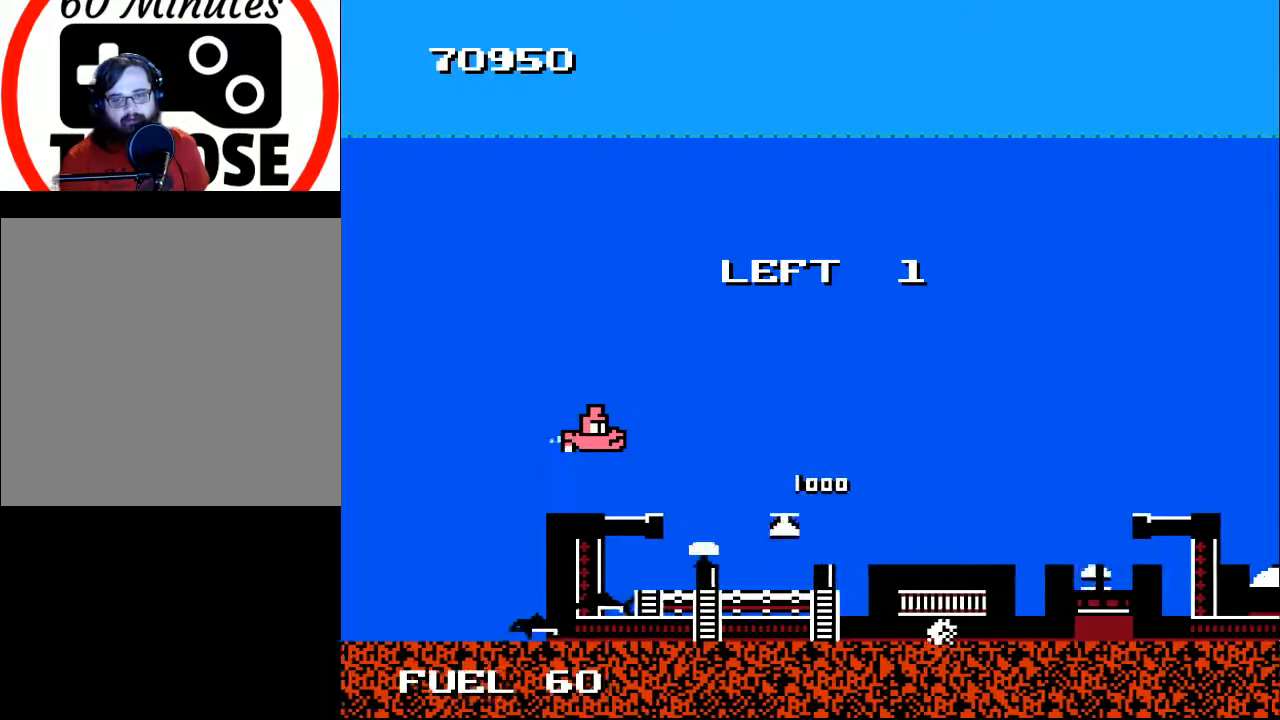
{"buttons": ["DPAD_LEFT"], "right_stick": "center", "events": [[100, "X", "down"], [200, "X", "up"], [267, "DPAD_LEFT", "down"], [300, "X", "down"], [400, "DPAD_LEFT", "up"], [400, "X", "up"], [433, "DPAD_LEFT", "down"]]}
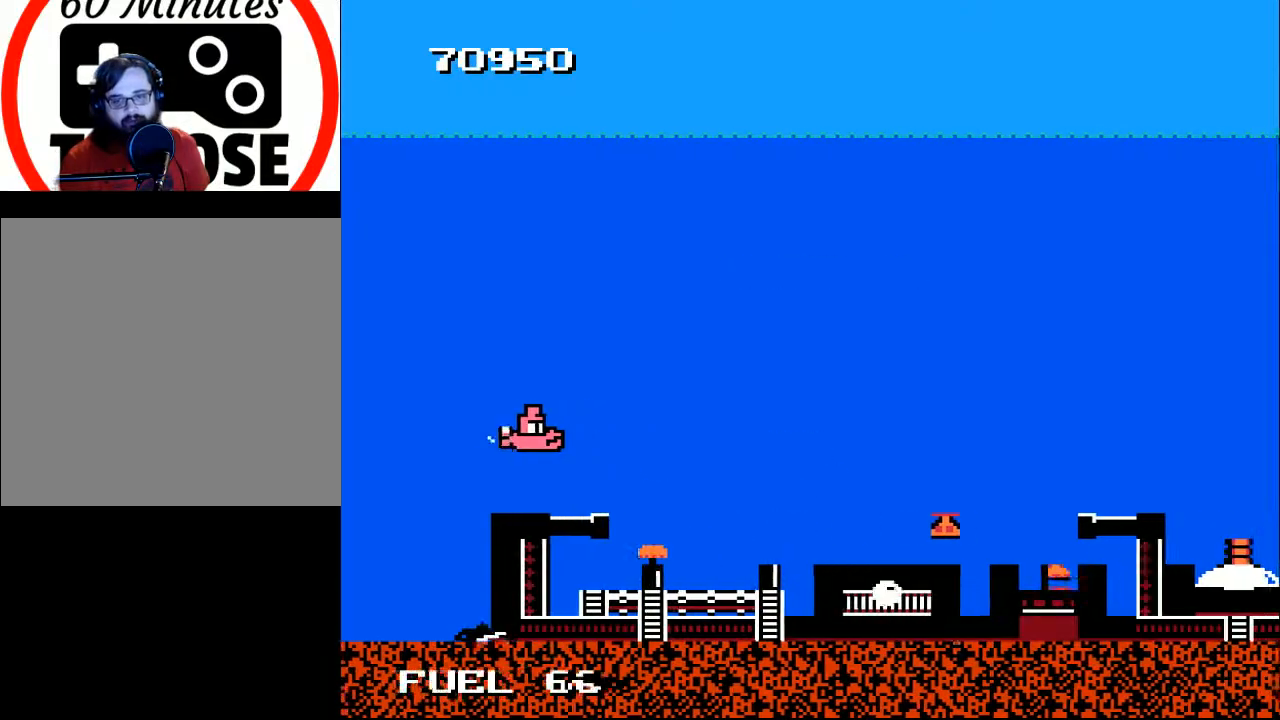
{"buttons": [], "right_stick": "center", "events": [[67, "DPAD_LEFT", "up"], [100, "DPAD_DOWN", "down"], [200, "DPAD_DOWN", "up"], [200, "X", "down"], [233, "DPAD_LEFT", "down"], [300, "DPAD_LEFT", "up"], [300, "X", "up"], [400, "X", "down"], [467, "X", "up"]]}
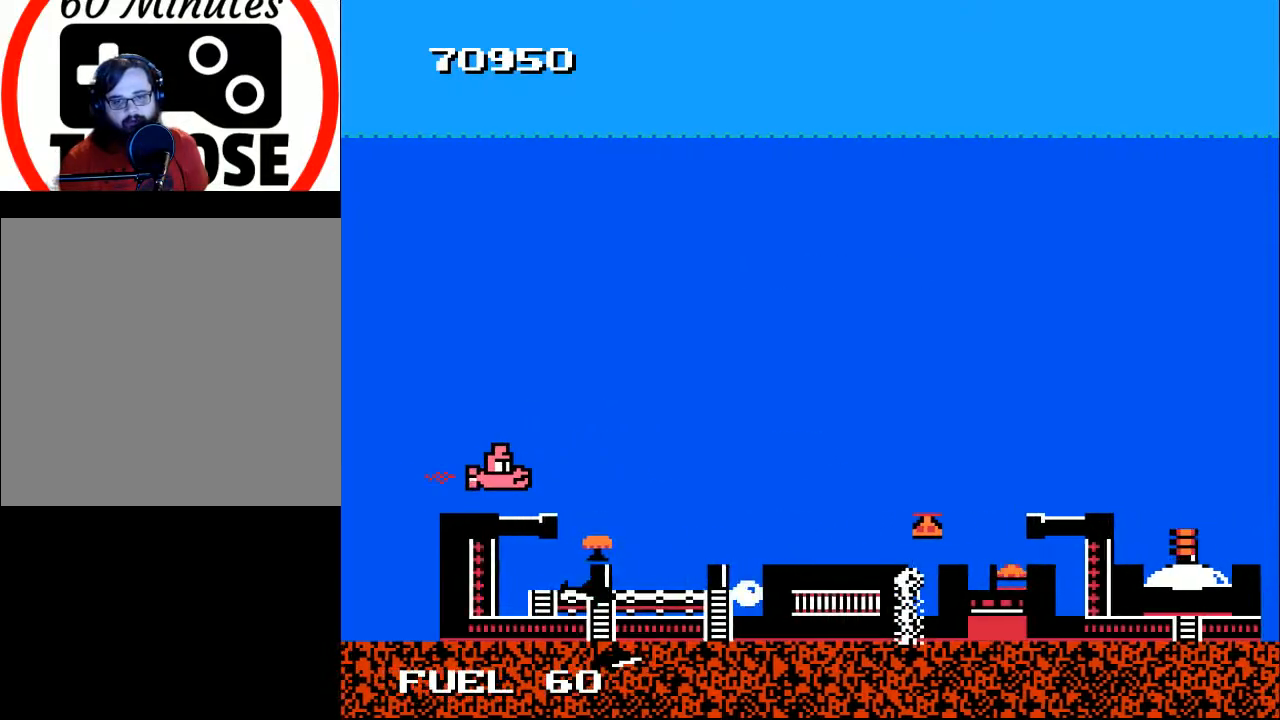
{"buttons": ["X"], "right_stick": "center", "events": [[133, "DPAD_RIGHT", "down"], [367, "DPAD_RIGHT", "up"], [367, "X", "down"], [467, "X", "up"], [500, "X", "down"]]}
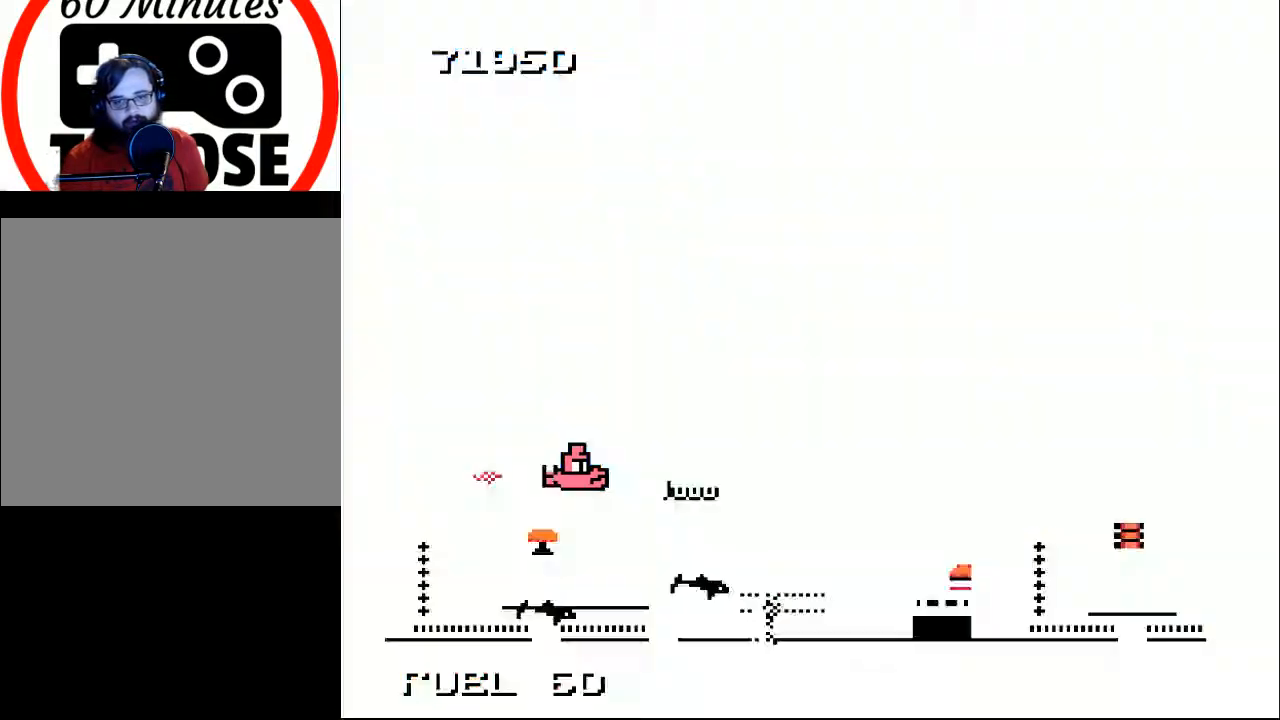
{"buttons": ["X"], "right_stick": "center", "events": [[33, "DPAD_UP", "down"], [100, "DPAD_UP", "up"], [100, "X", "up"], [167, "DPAD_UP", "down"], [200, "DPAD_RIGHT", "down"], [267, "DPAD_UP", "up"], [400, "DPAD_RIGHT", "up"], [467, "X", "down"]]}
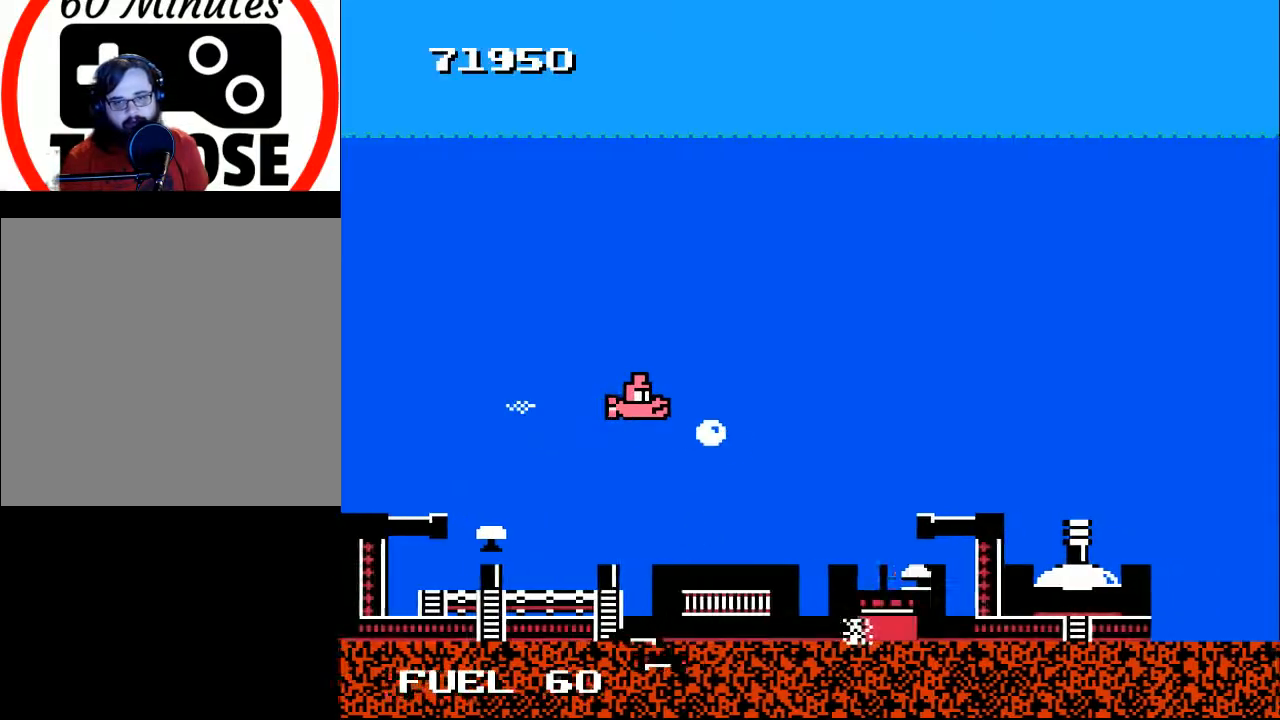
{"buttons": ["DPAD_RIGHT"], "right_stick": "center", "events": [[67, "X", "up"], [167, "DPAD_DOWN", "down"], [167, "DPAD_RIGHT", "down"], [200, "DPAD_DOWN", "up"], [200, "DPAD_RIGHT", "up"], [467, "DPAD_RIGHT", "down"]]}
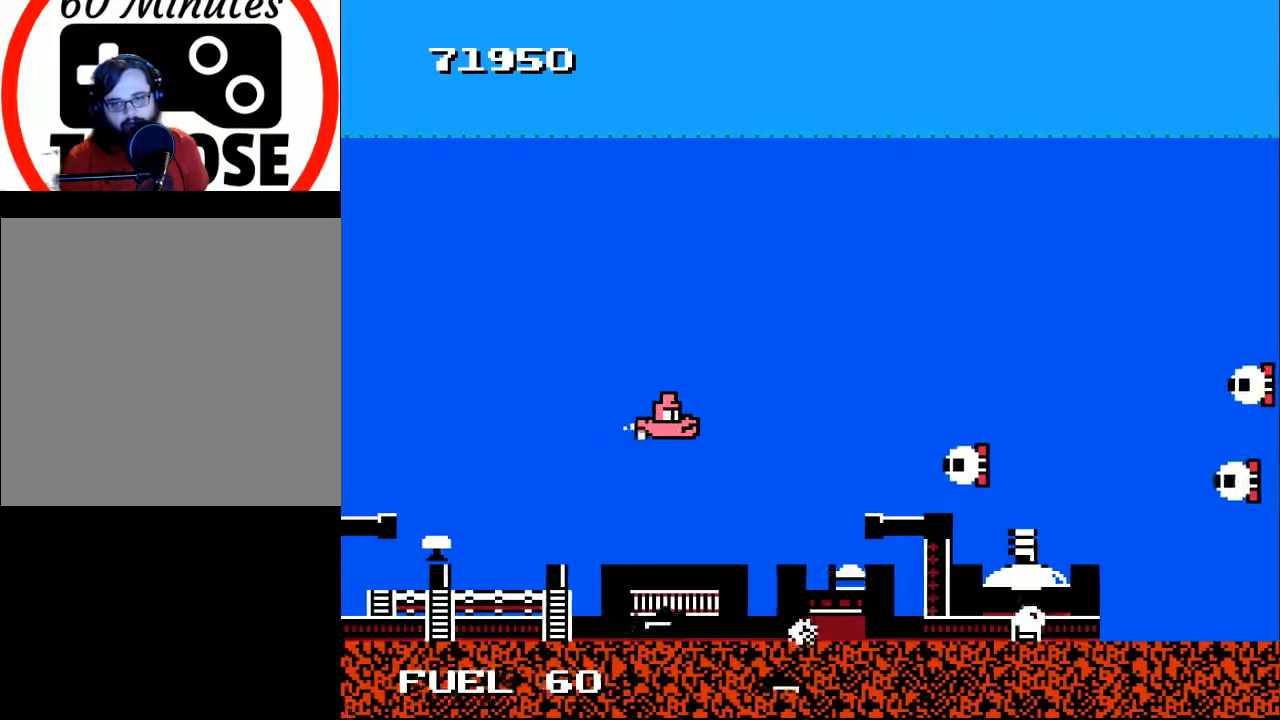
{"buttons": ["A", "DPAD_LEFT"], "right_stick": "center", "events": [[133, "DPAD_LEFT", "down"], [133, "DPAD_RIGHT", "up"], [133, "X", "down"], [200, "DPAD_LEFT", "up"], [233, "X", "up"], [267, "DPAD_LEFT", "down"], [333, "X", "down"], [367, "DPAD_UP", "down"], [367, "X", "up"], [433, "A", "down"], [500, "DPAD_UP", "up"]]}
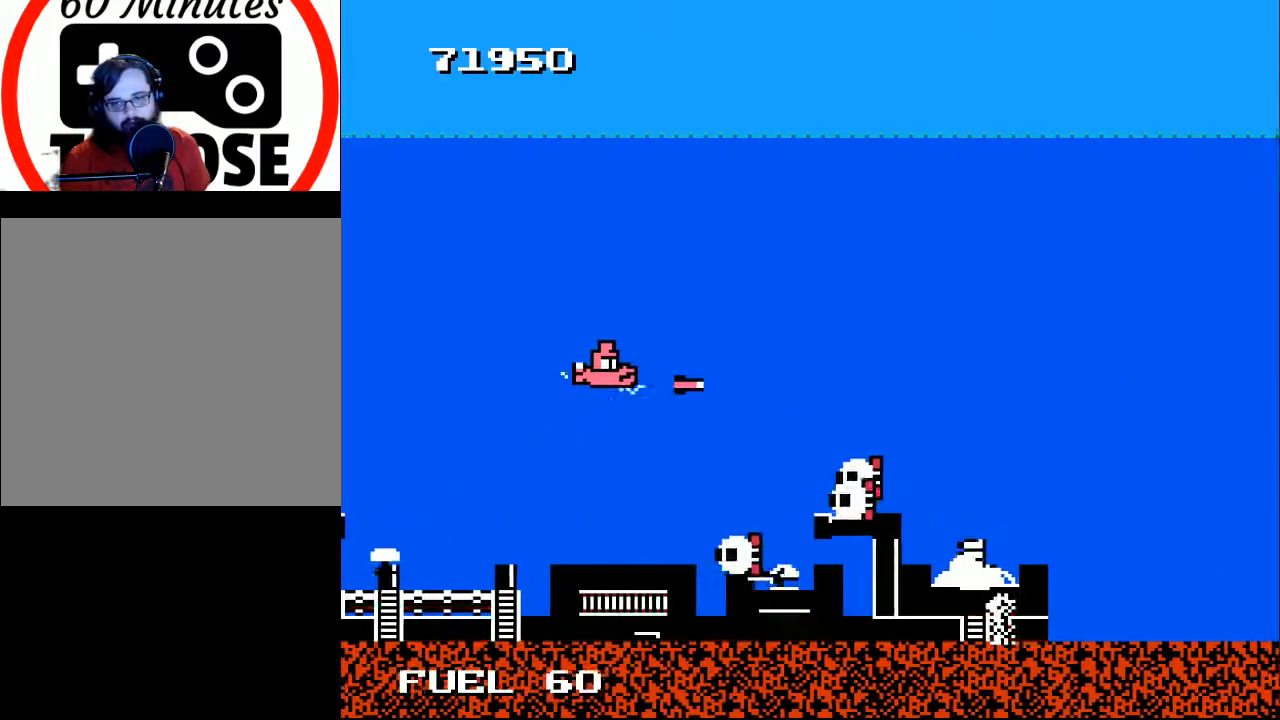
{"buttons": ["A", "DPAD_UP"], "right_stick": "center", "events": [[67, "A", "up"], [100, "A", "down"], [200, "DPAD_LEFT", "up"], [233, "A", "up"], [300, "A", "down"], [400, "A", "up"], [400, "DPAD_UP", "down"], [467, "A", "down"]]}
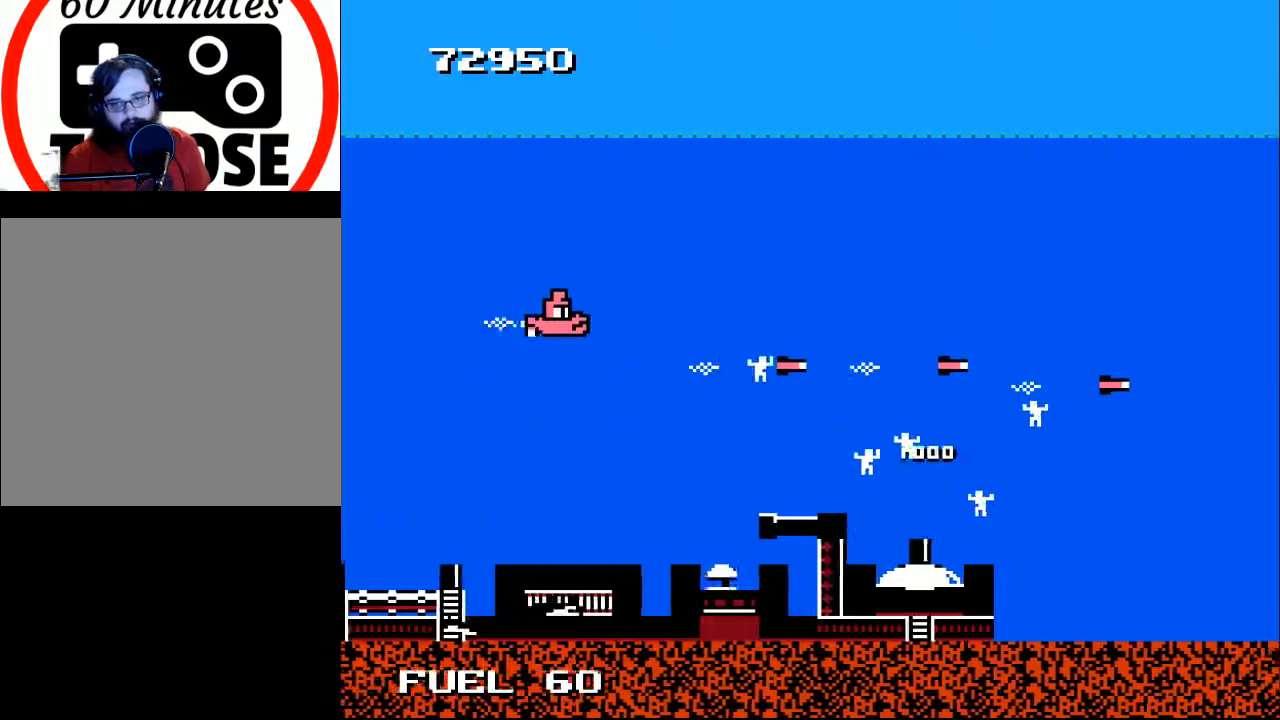
{"buttons": ["DPAD_RIGHT"], "right_stick": "center", "events": [[33, "DPAD_UP", "up"], [67, "A", "up"], [100, "DPAD_RIGHT", "down"], [133, "A", "down"], [233, "A", "up"], [300, "DPAD_UP", "down"], [333, "A", "down"], [333, "DPAD_RIGHT", "up"], [400, "A", "up"], [400, "DPAD_RIGHT", "down"], [467, "DPAD_UP", "up"]]}
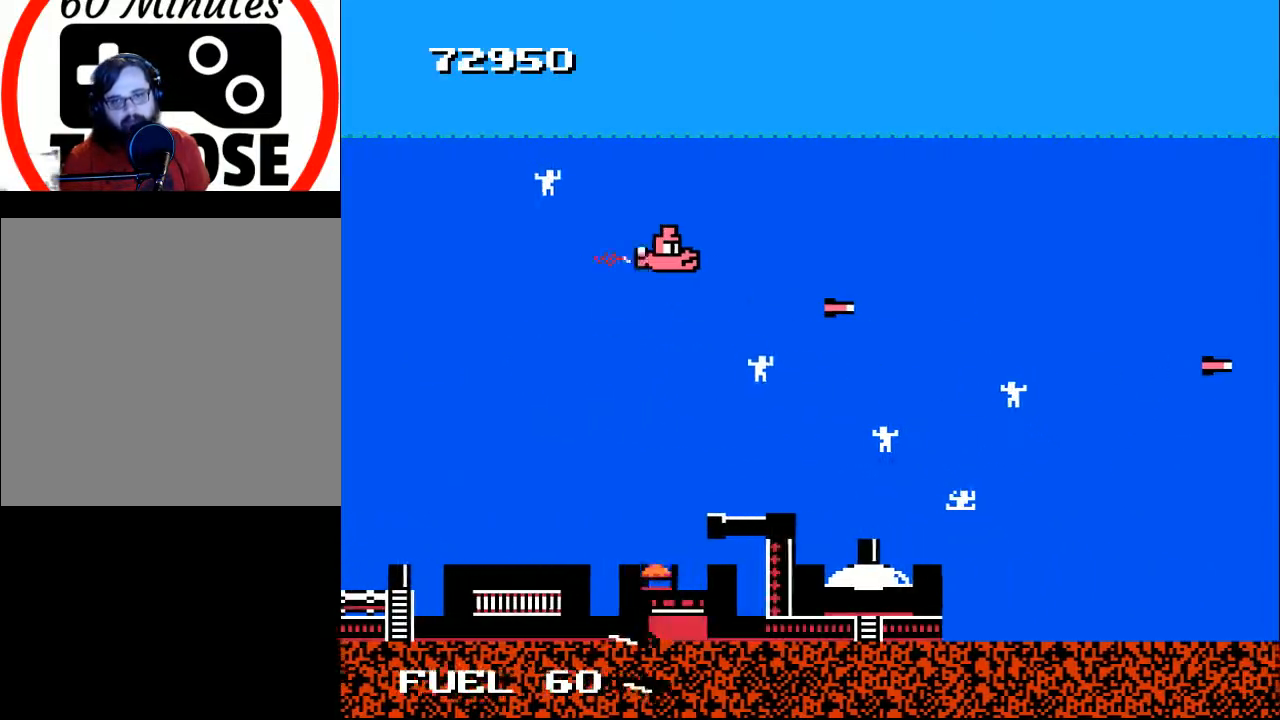
{"buttons": ["DPAD_DOWN", "DPAD_RIGHT"], "right_stick": "center", "events": [[67, "DPAD_DOWN", "down"], [233, "A", "down"], [367, "A", "up"]]}
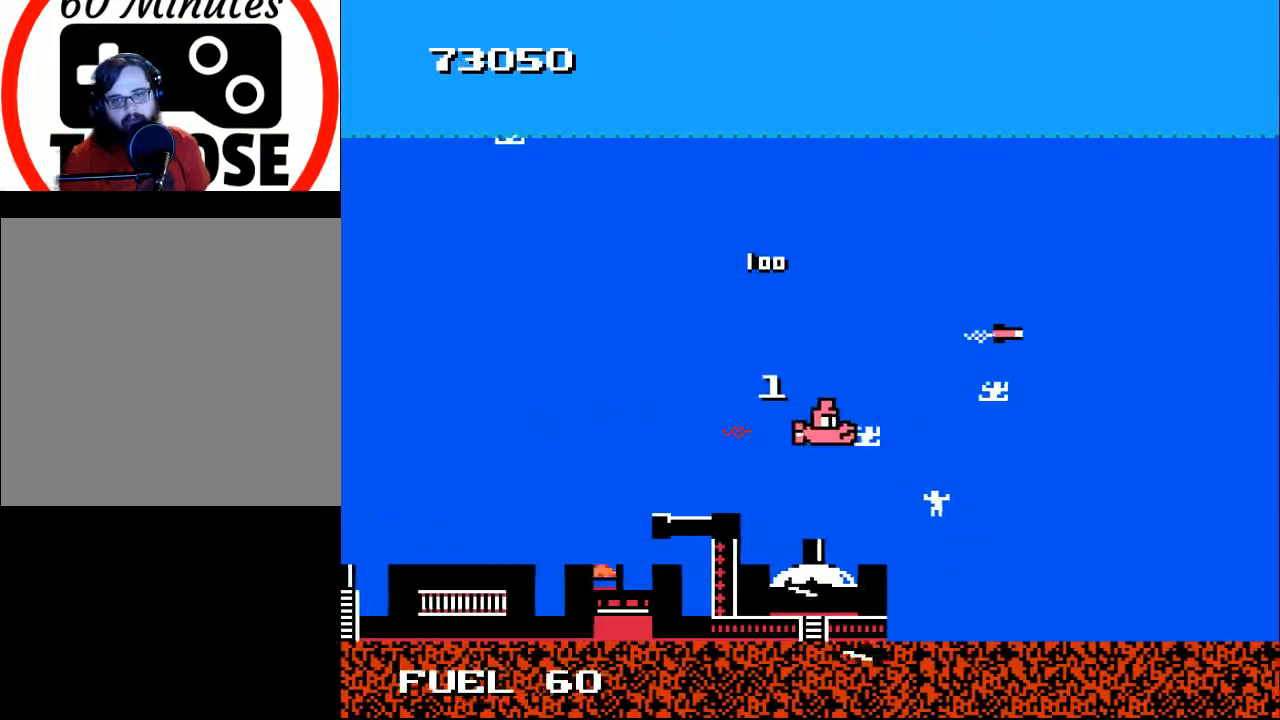
{"buttons": ["DPAD_UP"], "right_stick": "center", "events": [[267, "DPAD_DOWN", "up"], [300, "DPAD_UP", "down"], [467, "DPAD_RIGHT", "up"]]}
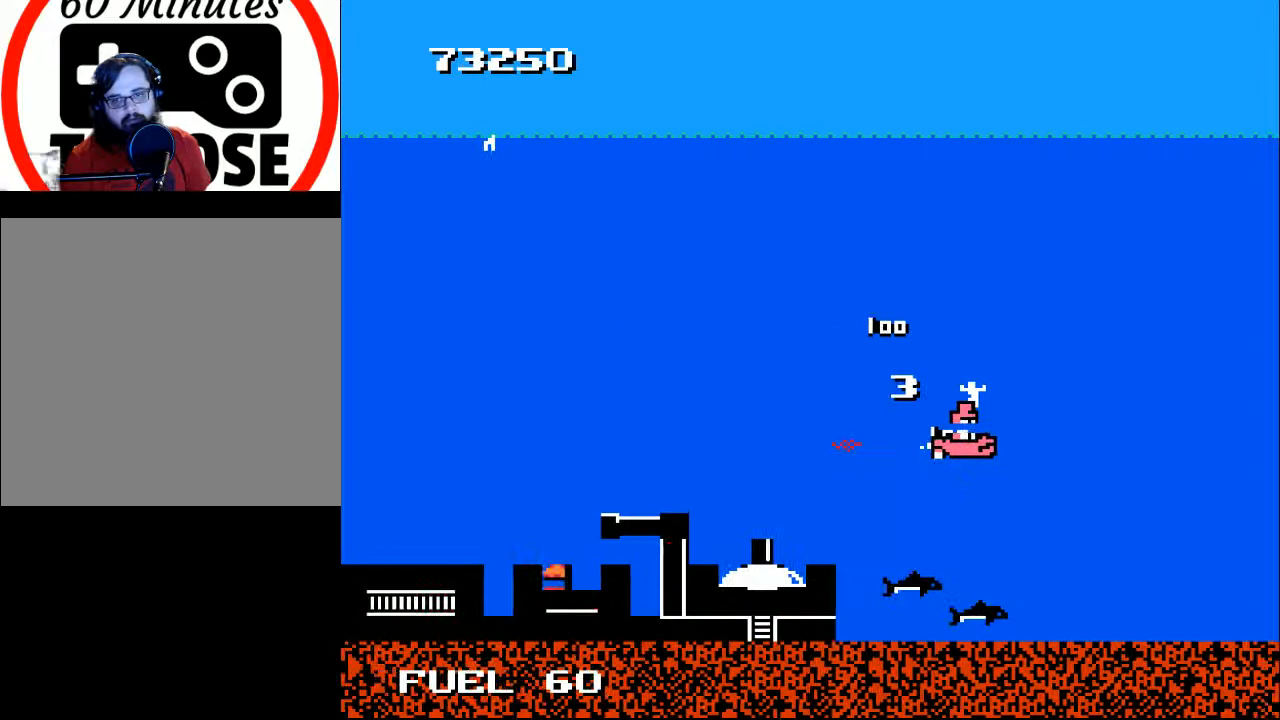
{"buttons": ["DPAD_LEFT"], "right_stick": "center", "events": [[100, "DPAD_LEFT", "down"], [300, "DPAD_UP", "up"]]}
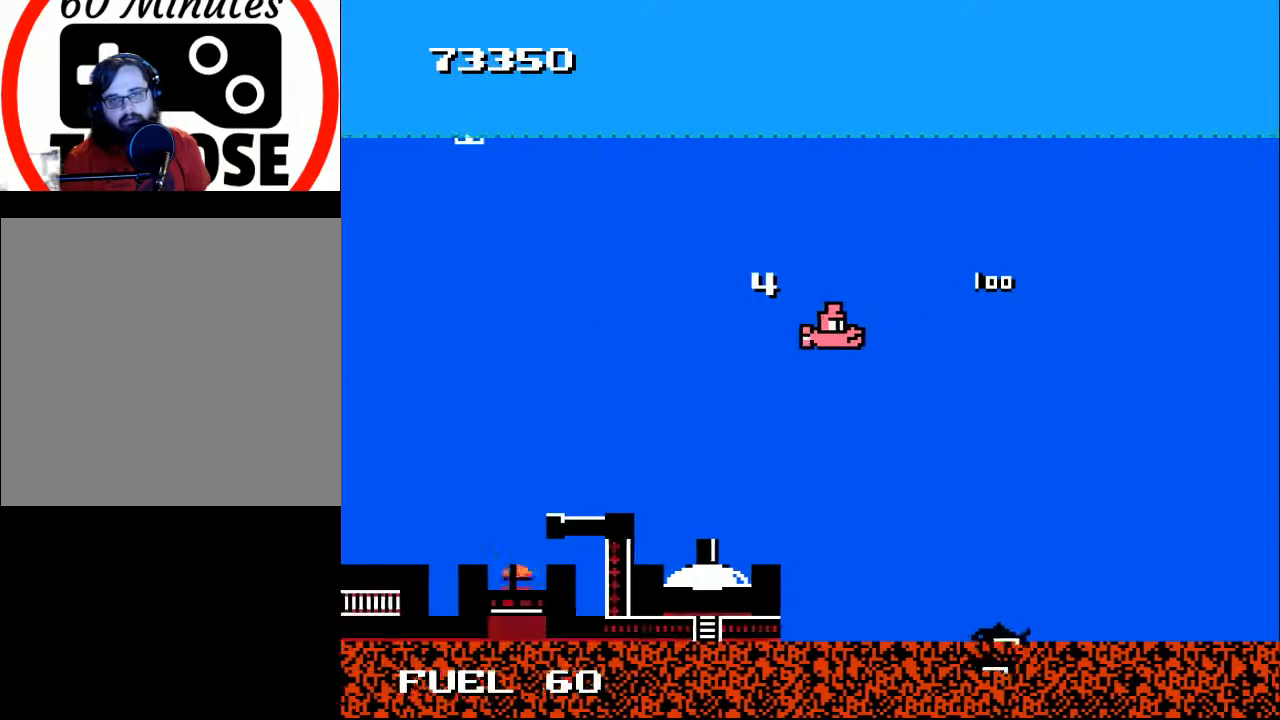
{"buttons": ["DPAD_UP", "DPAD_LEFT"], "right_stick": "center", "events": [[500, "DPAD_UP", "down"]]}
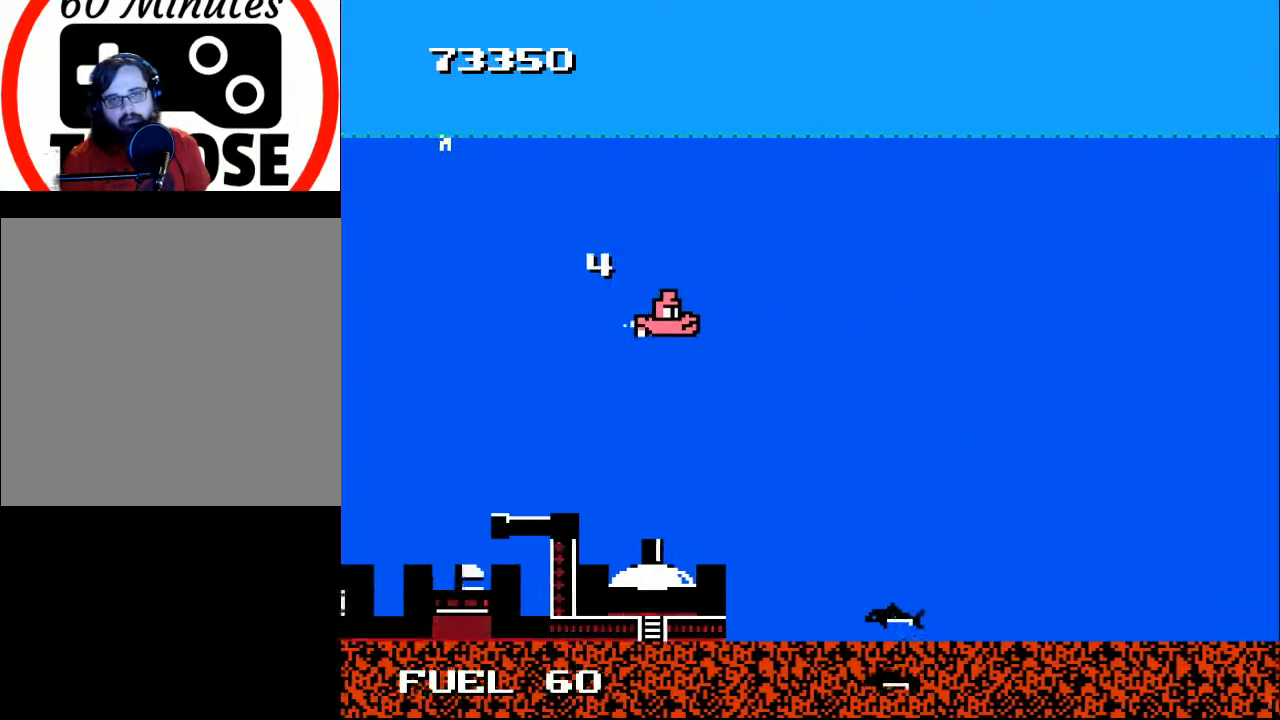
{"buttons": ["DPAD_LEFT"], "right_stick": "center", "events": [[433, "DPAD_UP", "up"]]}
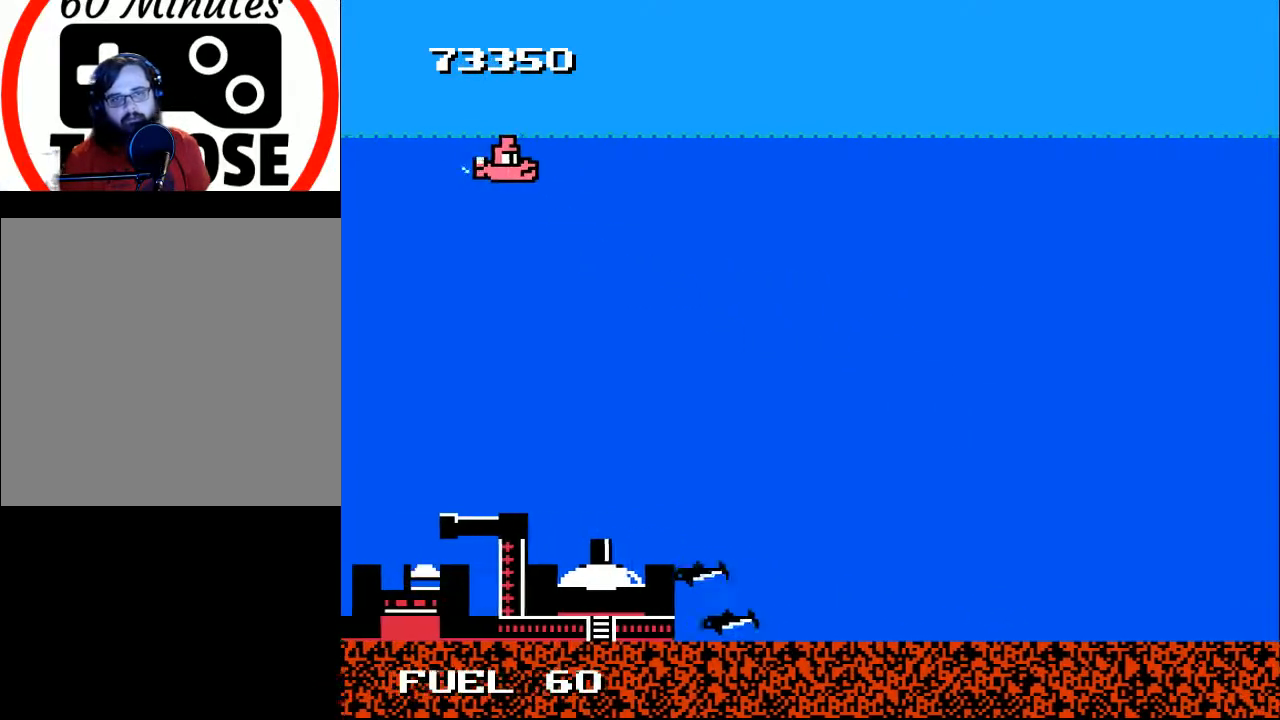
{"buttons": ["DPAD_DOWN", "DPAD_RIGHT"], "right_stick": "center", "events": [[200, "DPAD_UP", "down"], [233, "DPAD_LEFT", "up"], [267, "DPAD_RIGHT", "down"], [300, "DPAD_UP", "up"], [500, "DPAD_DOWN", "down"]]}
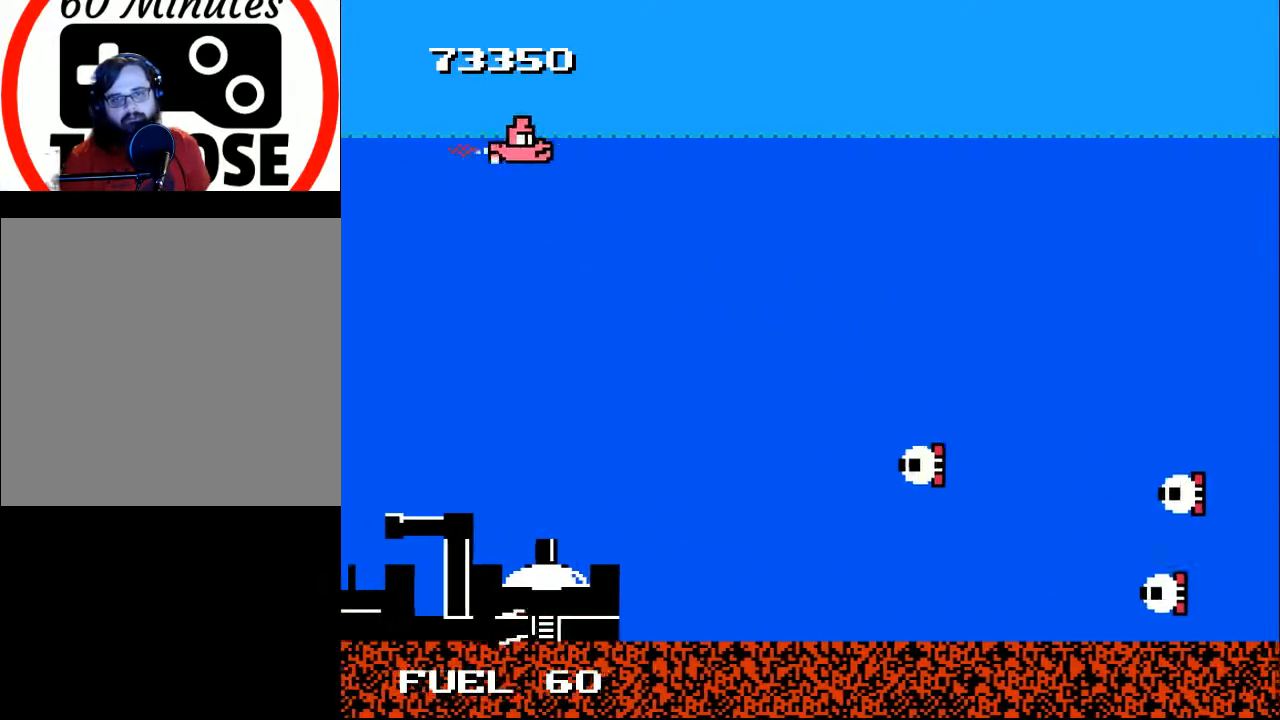
{"buttons": ["A", "DPAD_DOWN"], "right_stick": "center", "events": [[133, "DPAD_RIGHT", "up"], [300, "A", "down"], [300, "DPAD_LEFT", "down"], [400, "A", "up"], [467, "A", "down"], [500, "DPAD_LEFT", "up"]]}
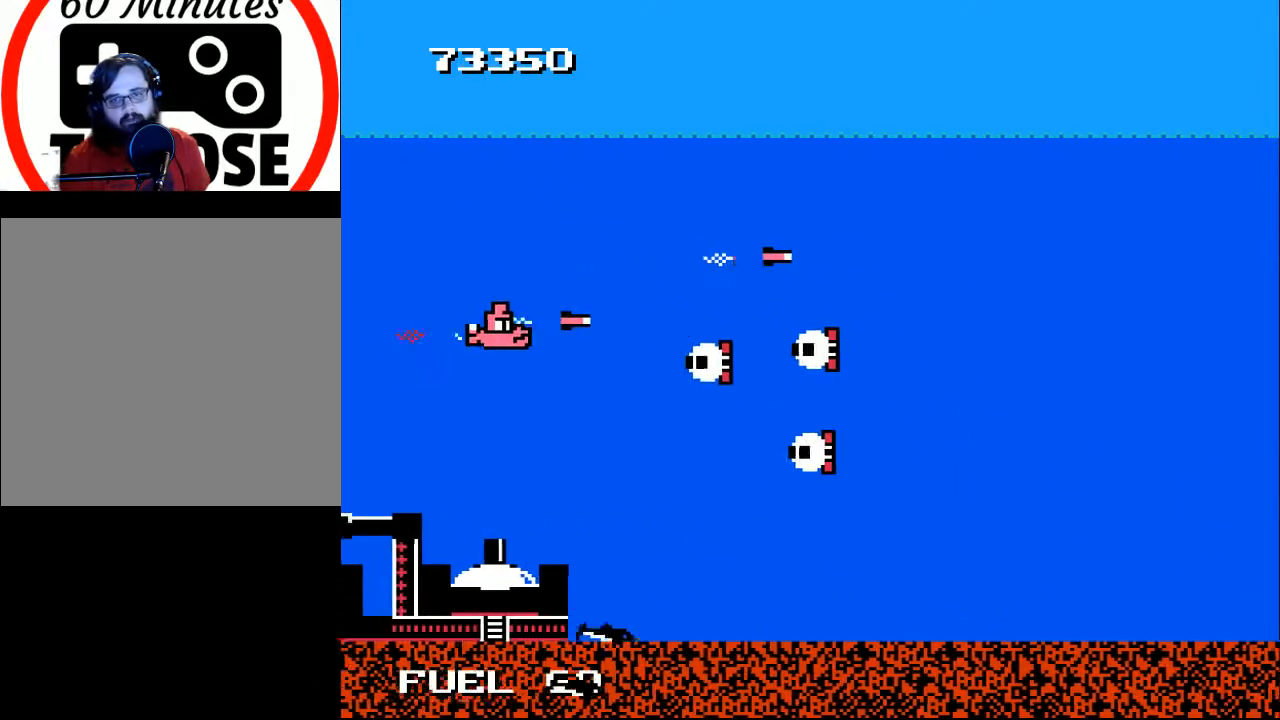
{"buttons": ["A", "DPAD_UP", "DPAD_RIGHT"], "right_stick": "center", "events": [[33, "DPAD_DOWN", "up"], [67, "A", "up"], [133, "A", "down"], [233, "A", "up"], [233, "DPAD_UP", "down"], [300, "A", "down"], [400, "A", "up"], [467, "A", "down"], [500, "DPAD_RIGHT", "down"]]}
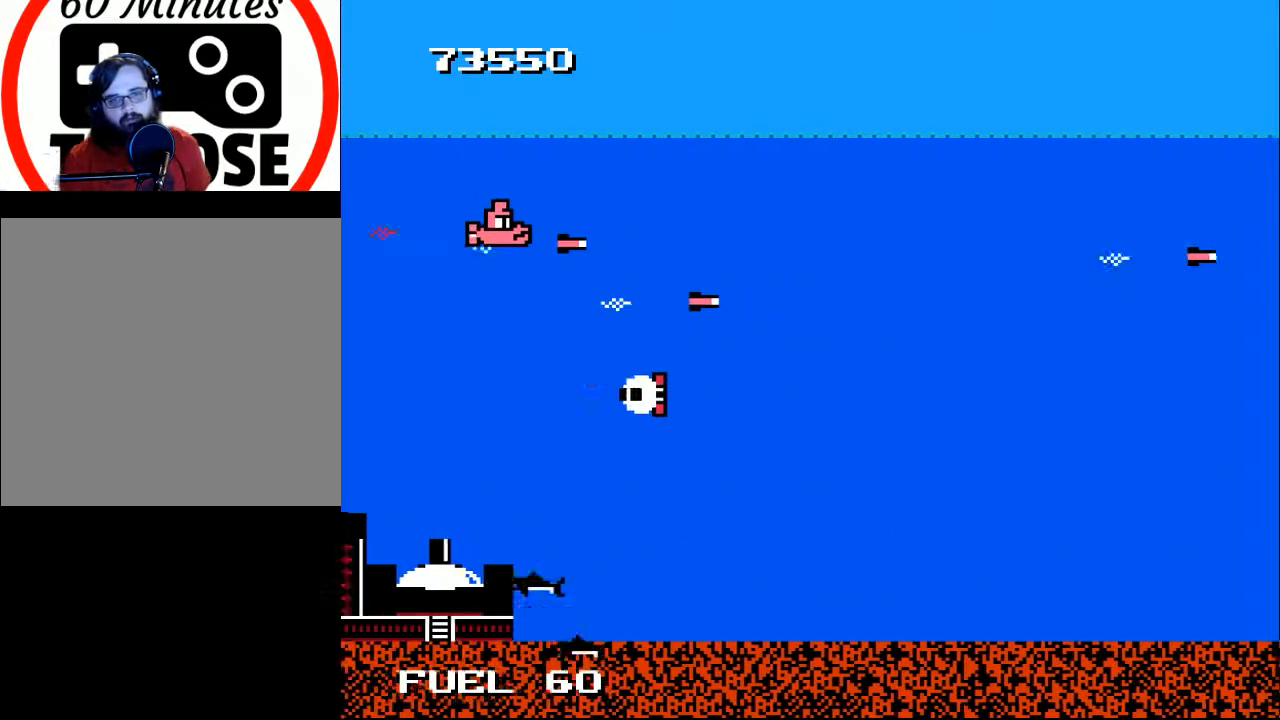
{"buttons": ["DPAD_RIGHT"], "right_stick": "center", "events": [[67, "A", "up"], [100, "DPAD_UP", "up"], [233, "DPAD_DOWN", "down"], [467, "DPAD_DOWN", "up"]]}
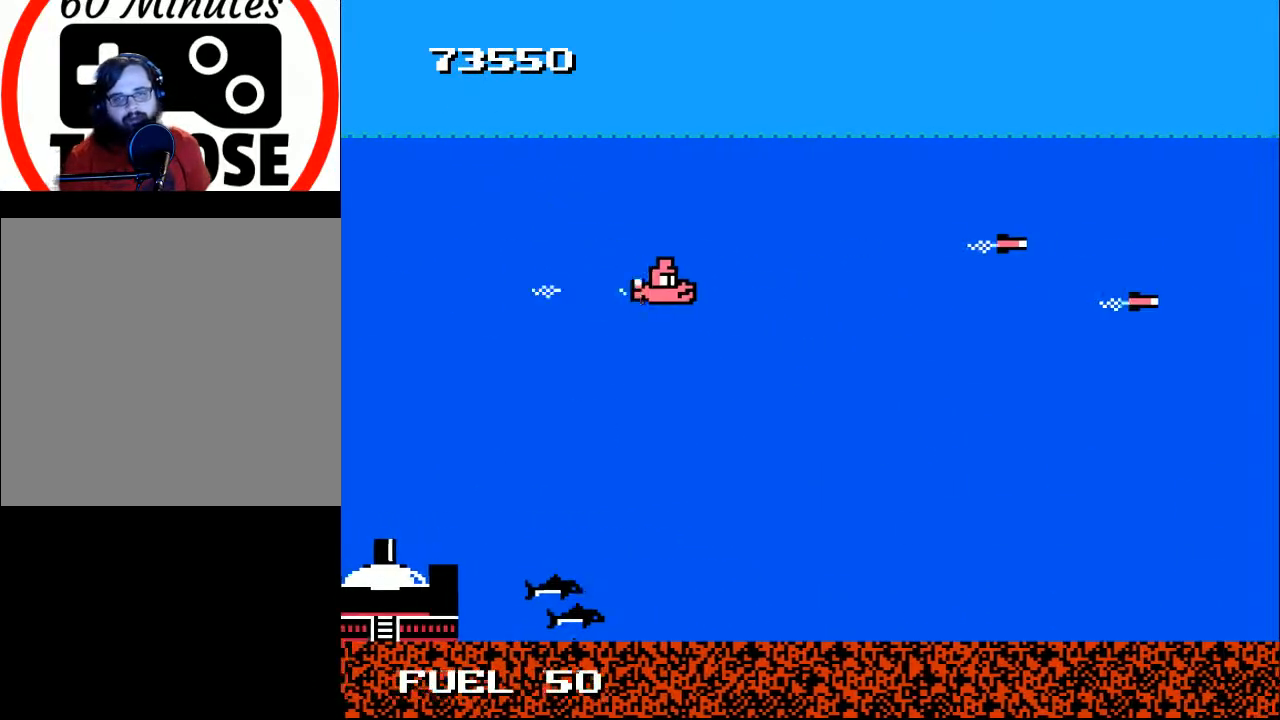
{"buttons": ["A", "DPAD_DOWN", "DPAD_RIGHT"], "right_stick": "center", "events": [[33, "DPAD_UP", "down"], [100, "DPAD_UP", "up"], [133, "DPAD_DOWN", "down"], [200, "DPAD_RIGHT", "up"], [267, "A", "down"], [400, "A", "up"], [433, "DPAD_RIGHT", "down"], [467, "A", "down"]]}
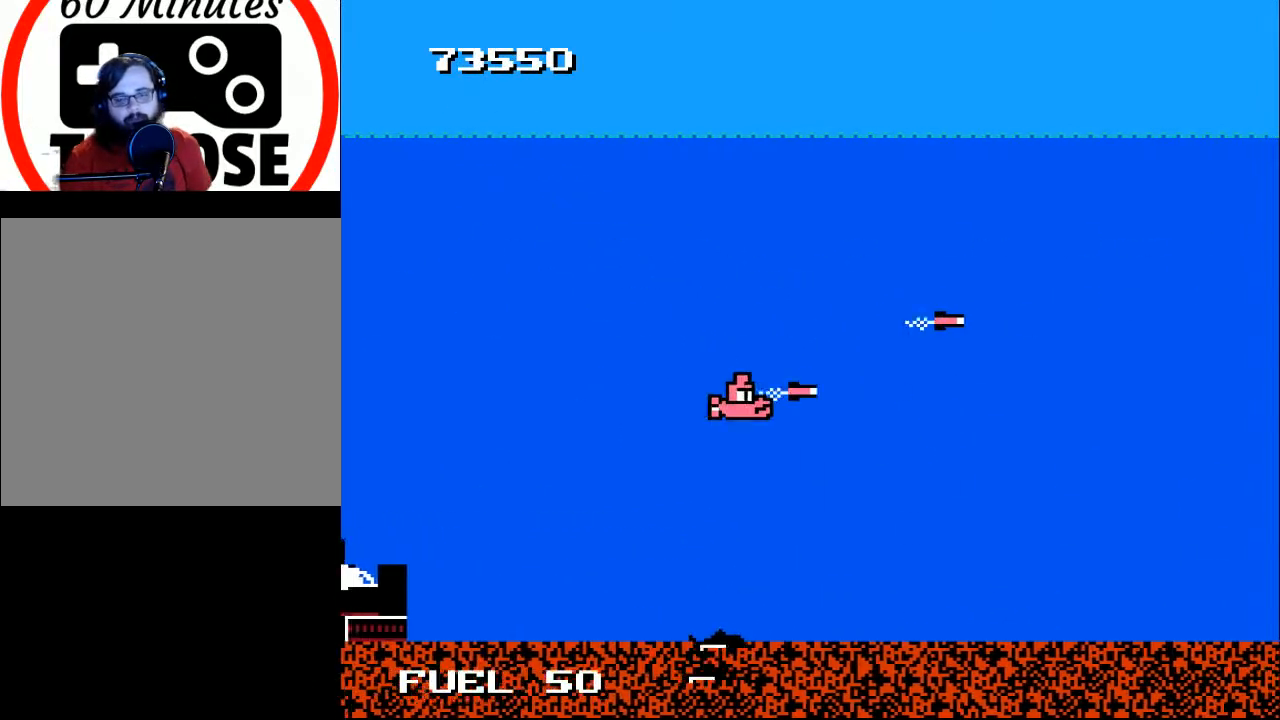
{"buttons": ["DPAD_DOWN"], "right_stick": "center", "events": [[67, "A", "up"], [100, "DPAD_RIGHT", "up"], [133, "DPAD_LEFT", "down"], [167, "A", "down"], [233, "DPAD_DOWN", "up"], [267, "A", "up"], [367, "A", "down"], [433, "DPAD_DOWN", "down"], [500, "A", "up"], [500, "DPAD_LEFT", "up"]]}
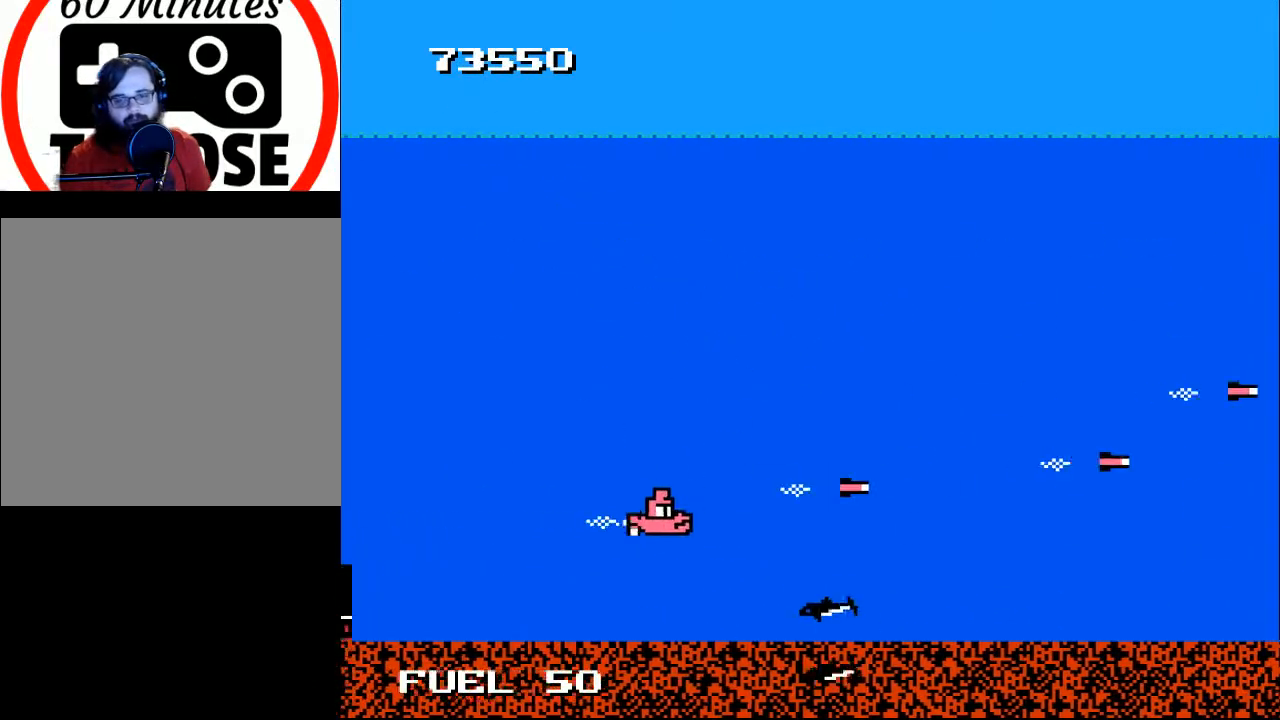
{"buttons": ["A", "DPAD_LEFT"], "right_stick": "center", "events": [[67, "DPAD_DOWN", "up"], [67, "DPAD_RIGHT", "down"], [133, "DPAD_UP", "down"], [167, "A", "down"], [267, "A", "up"], [267, "DPAD_RIGHT", "up"], [433, "DPAD_LEFT", "down"], [467, "A", "down"], [467, "DPAD_UP", "up"]]}
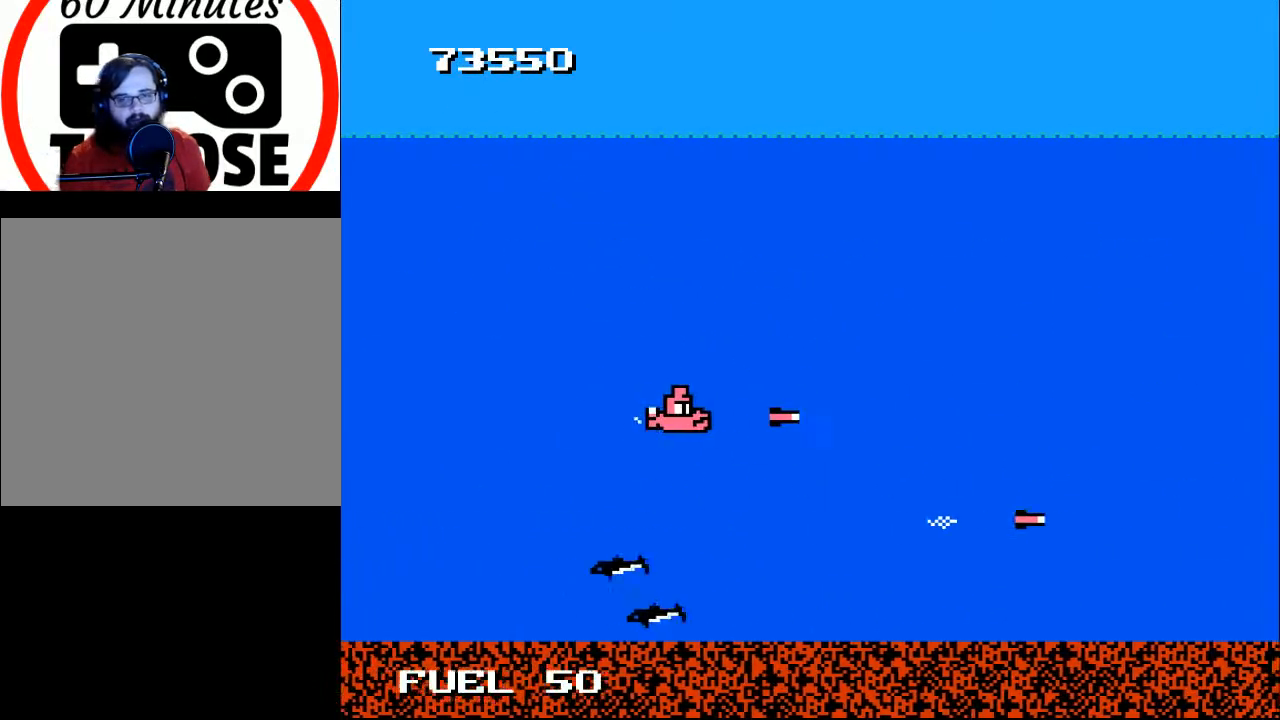
{"buttons": [], "right_stick": "center", "events": [[67, "A", "up"], [67, "DPAD_LEFT", "up"], [100, "DPAD_RIGHT", "down"], [267, "DPAD_DOWN", "down"], [367, "DPAD_RIGHT", "up"], [433, "DPAD_DOWN", "up"]]}
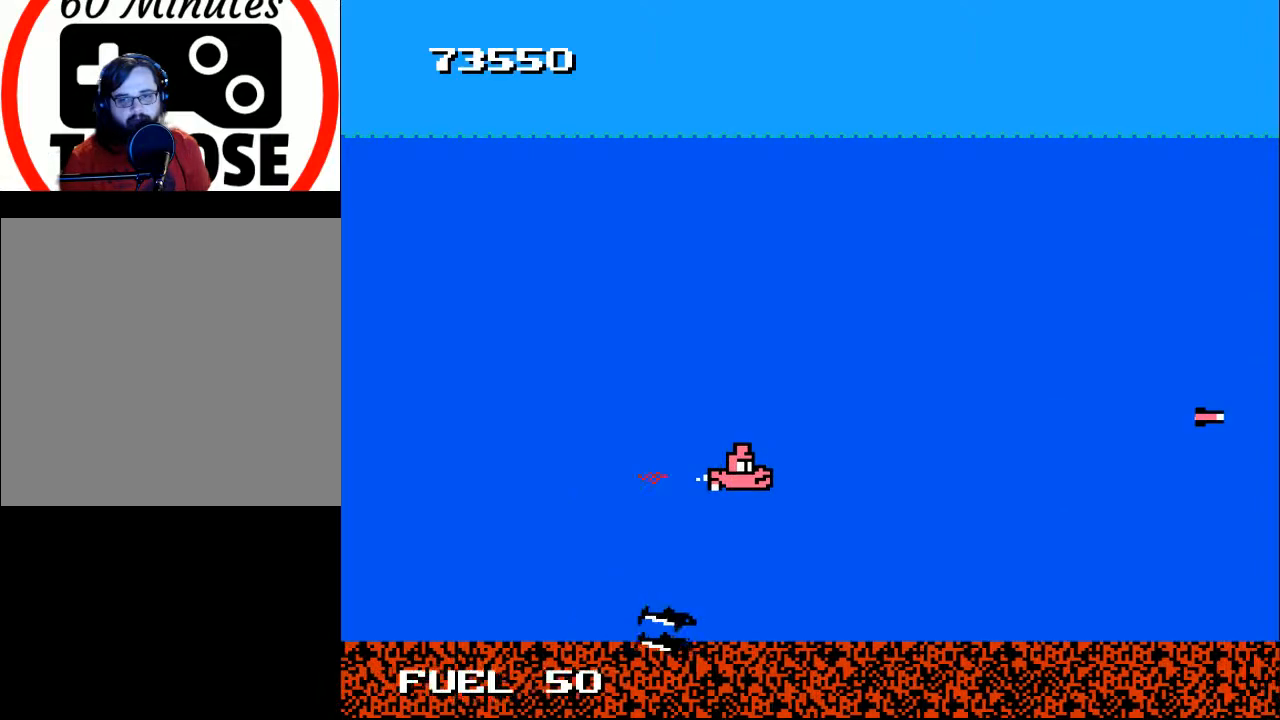
{"buttons": ["DPAD_DOWN", "DPAD_LEFT"], "right_stick": "center", "events": [[167, "DPAD_UP", "down"], [233, "DPAD_RIGHT", "down"], [367, "DPAD_RIGHT", "up"], [467, "DPAD_LEFT", "down"], [467, "DPAD_UP", "up"], [500, "DPAD_DOWN", "down"]]}
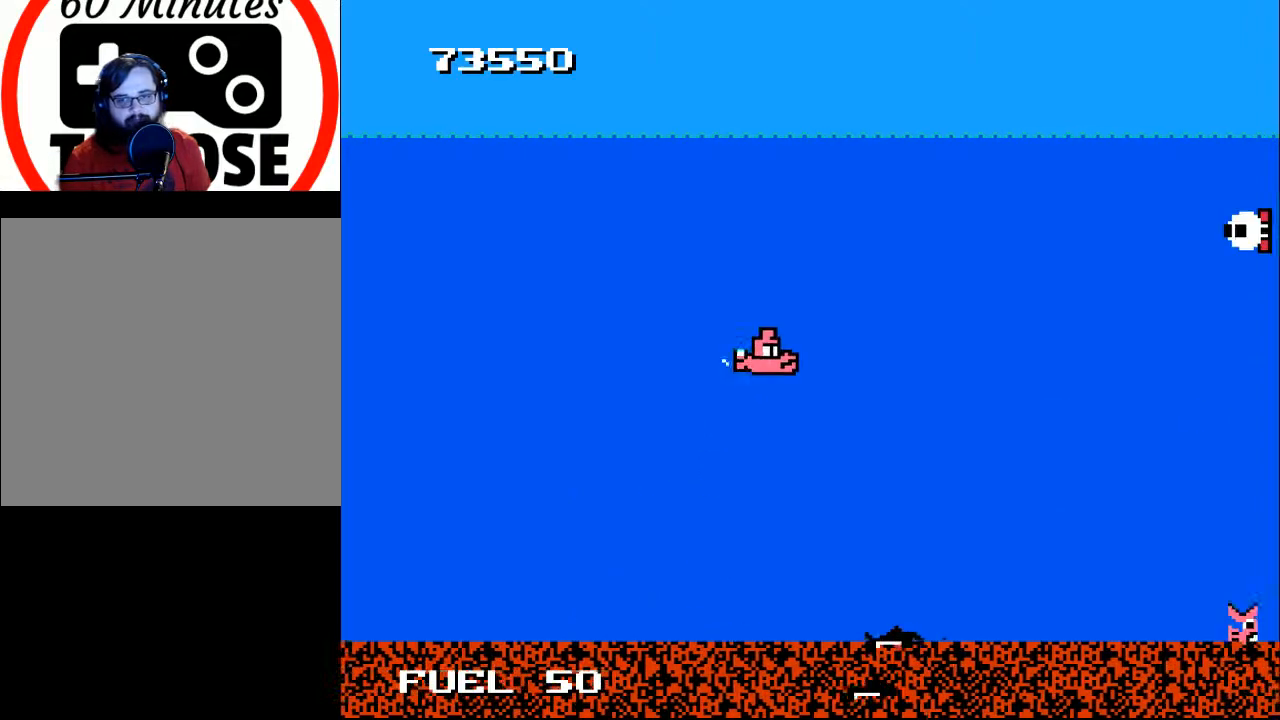
{"buttons": ["A", "DPAD_UP", "DPAD_LEFT"], "right_stick": "center", "events": [[333, "DPAD_LEFT", "up"], [400, "DPAD_DOWN", "up"], [400, "DPAD_LEFT", "down"], [433, "A", "down"], [467, "DPAD_UP", "down"]]}
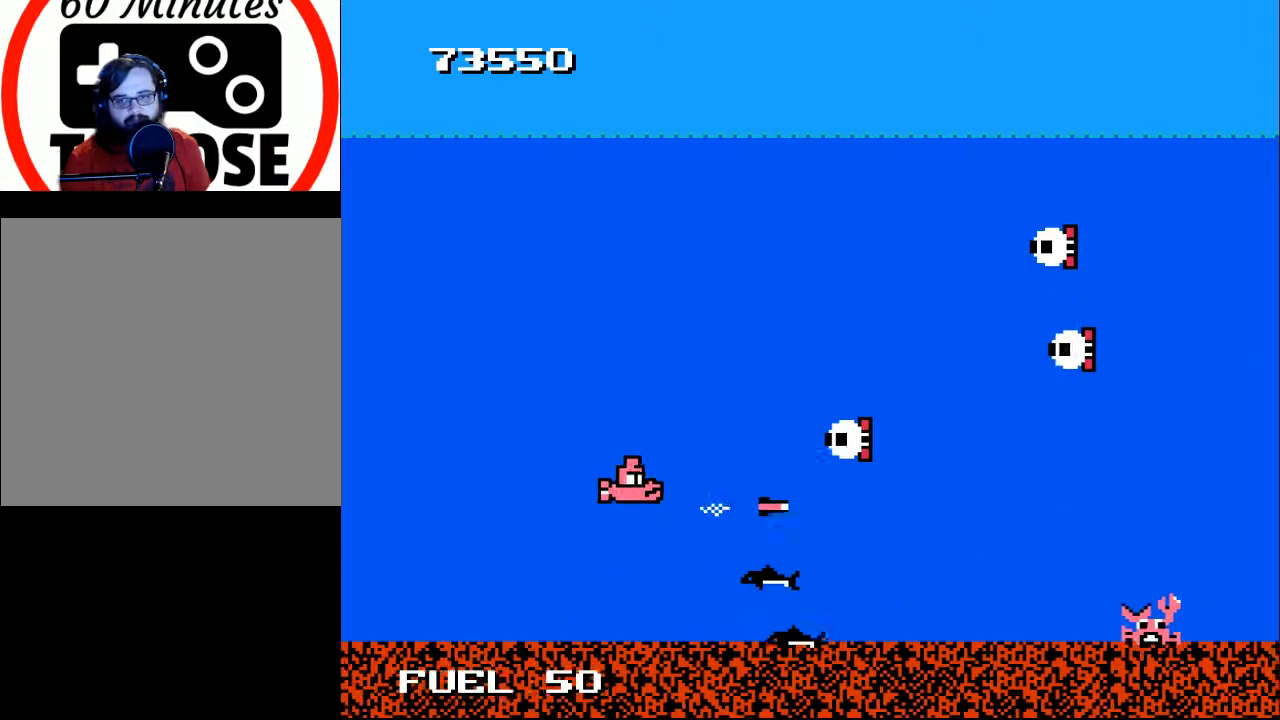
{"buttons": ["A"], "right_stick": "center", "events": [[67, "A", "up"], [100, "A", "down"], [133, "DPAD_UP", "up"], [167, "DPAD_DOWN", "down"], [200, "A", "up"], [267, "A", "down"], [267, "DPAD_DOWN", "up"], [267, "DPAD_LEFT", "up"], [367, "A", "up"], [433, "A", "down"]]}
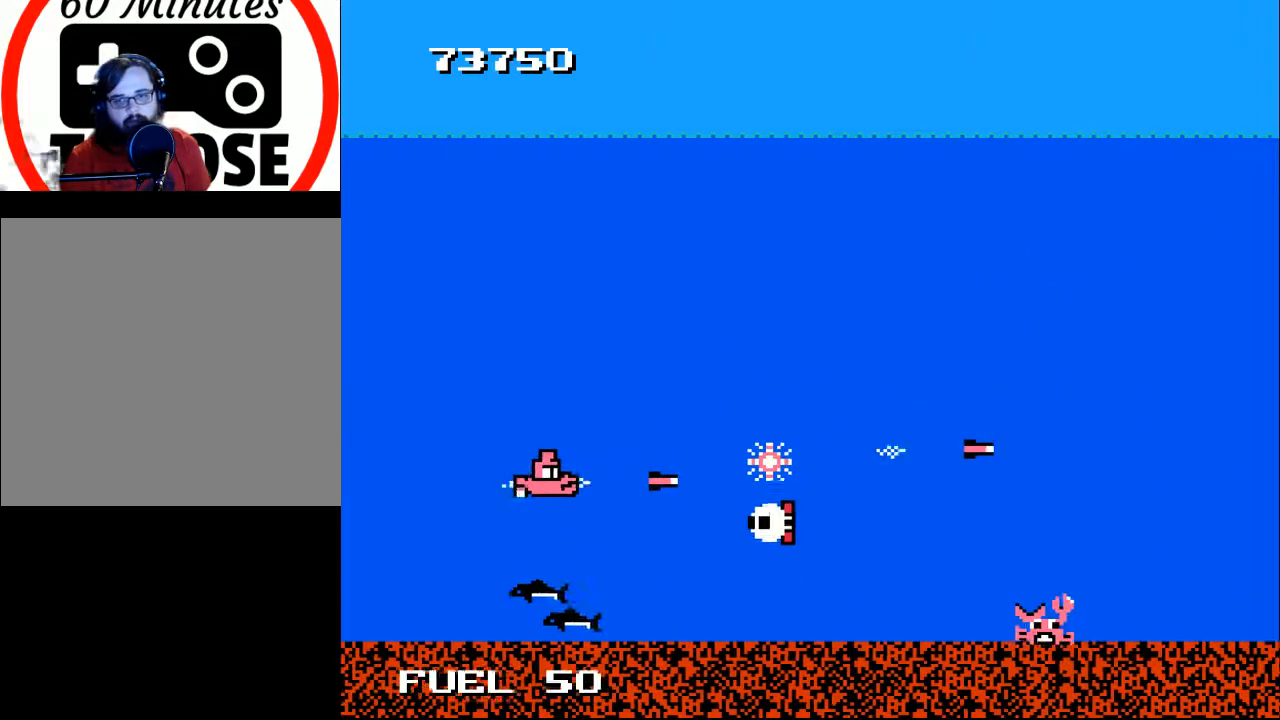
{"buttons": ["DPAD_RIGHT"], "right_stick": "center", "events": [[33, "A", "up"], [33, "DPAD_UP", "down"], [67, "A", "down"], [67, "DPAD_LEFT", "down"], [167, "A", "up"], [200, "DPAD_LEFT", "up"], [233, "A", "down"], [233, "DPAD_RIGHT", "down"], [300, "A", "up"], [367, "A", "down"], [467, "A", "up"], [500, "DPAD_UP", "up"]]}
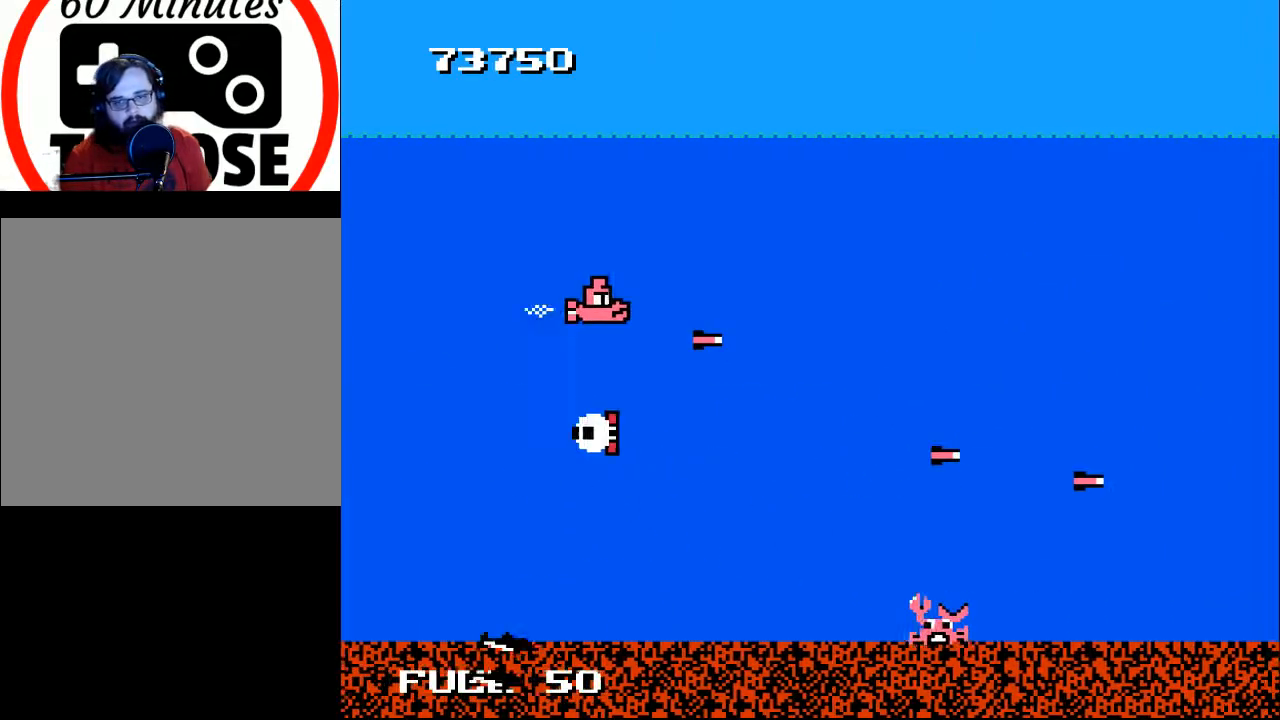
{"buttons": ["DPAD_DOWN", "DPAD_RIGHT"], "right_stick": "center", "events": [[100, "DPAD_DOWN", "down"], [167, "DPAD_RIGHT", "up"], [367, "DPAD_LEFT", "down"], [400, "DPAD_LEFT", "up"], [467, "DPAD_RIGHT", "down"]]}